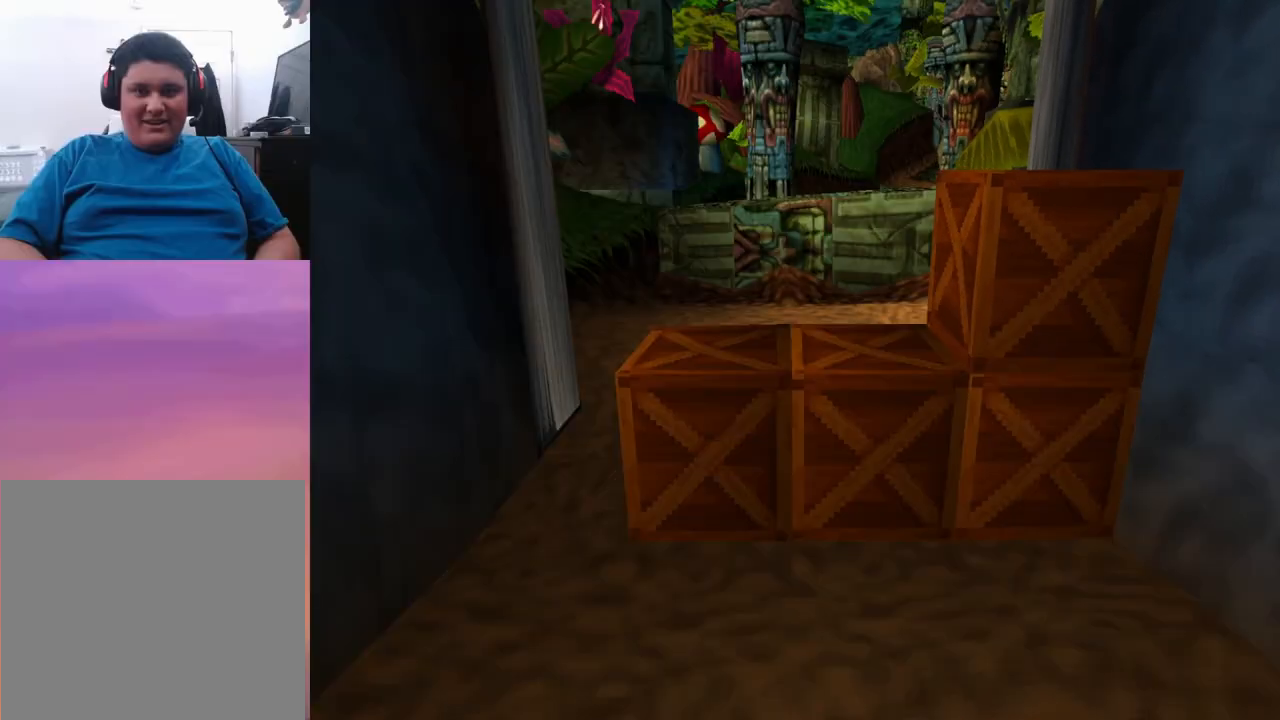
Gameplay with a controller (PlayStation layout); each line is a JSON object with the inputs held at the frame after it. "events" lists button and stick changes between this image and that frame as [ms after this image, input, new state], when the widget could be followed in between. Not read: left_stick right_stick.
{"buttons": [], "events": [[333, "CROSS", "down"], [333, "DPAD_UP", "down"], [367, "CROSS", "up"], [367, "DPAD_UP", "up"]]}
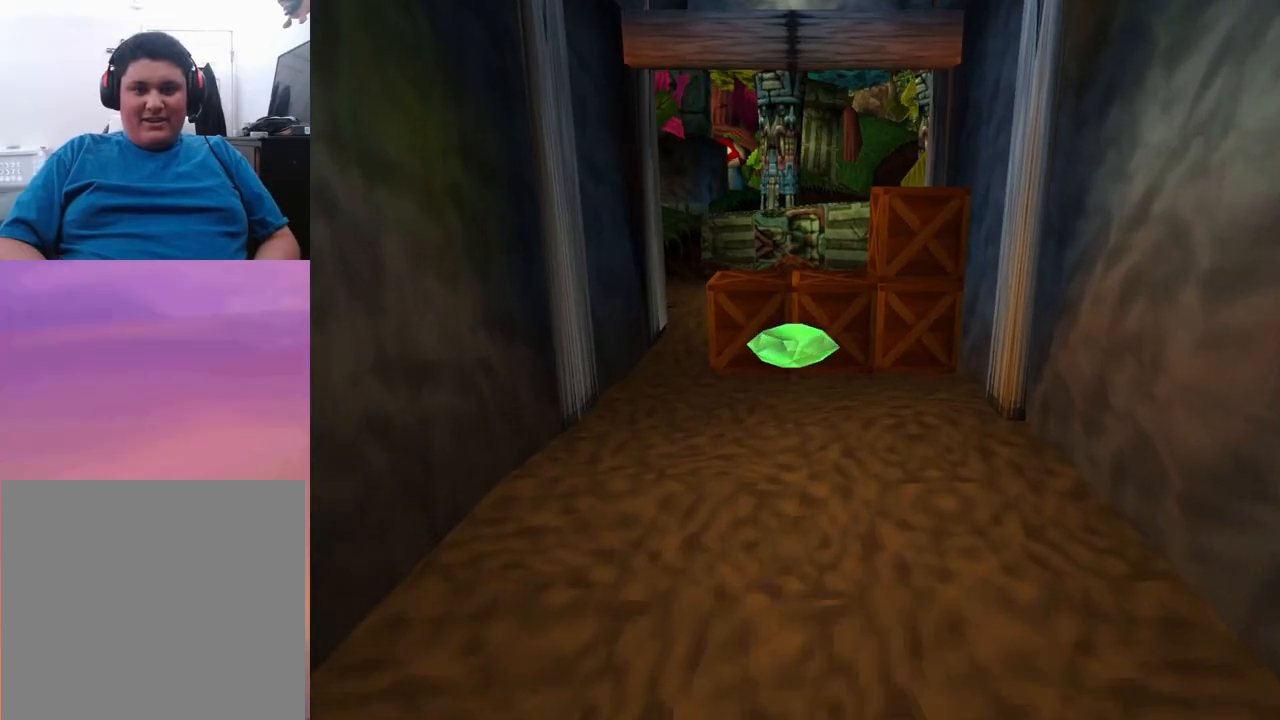
{"buttons": [], "events": [[400, "DPAD_UP", "down"], [500, "DPAD_UP", "up"]]}
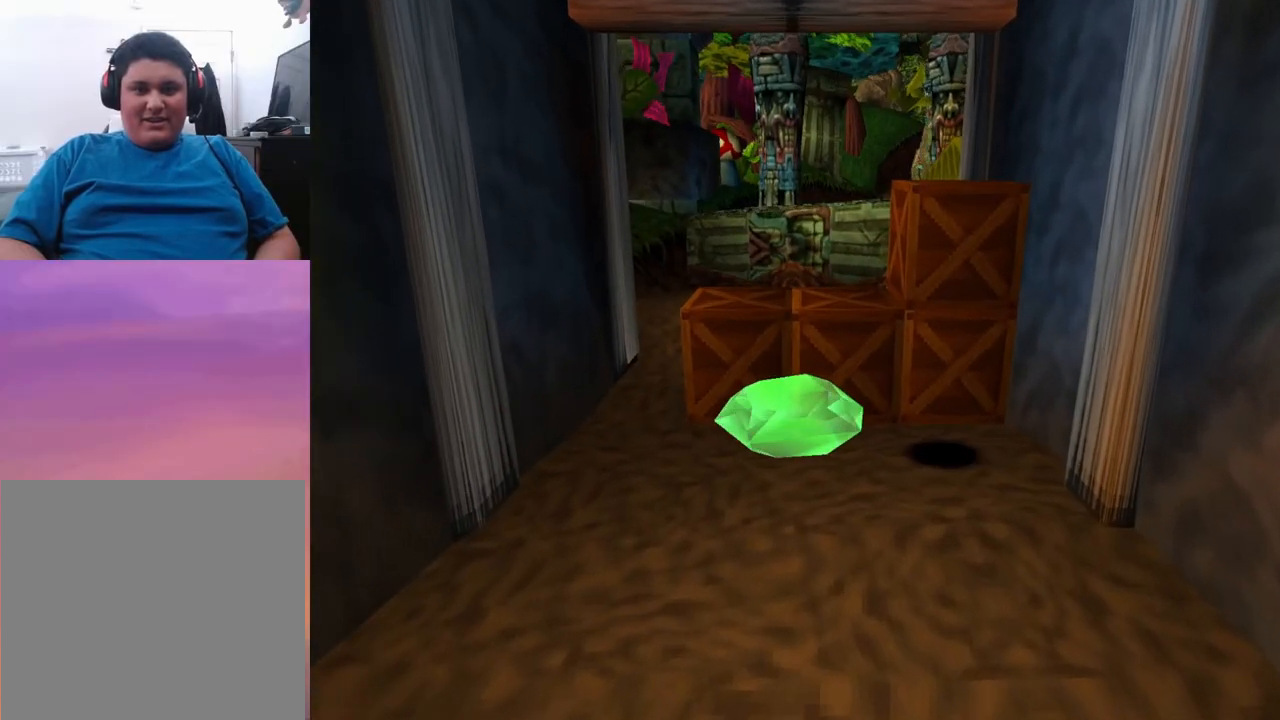
{"buttons": ["CROSS"], "events": [[33, "CROSS", "down"]]}
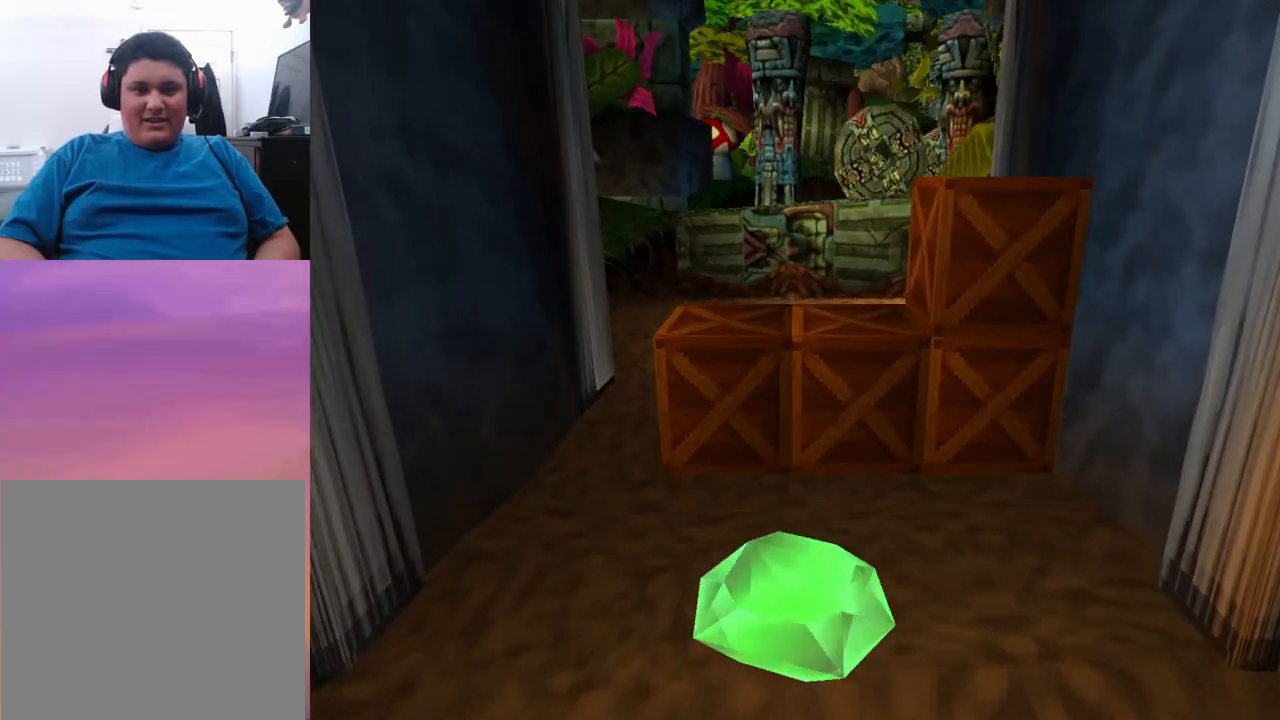
{"buttons": ["CROSS"], "events": []}
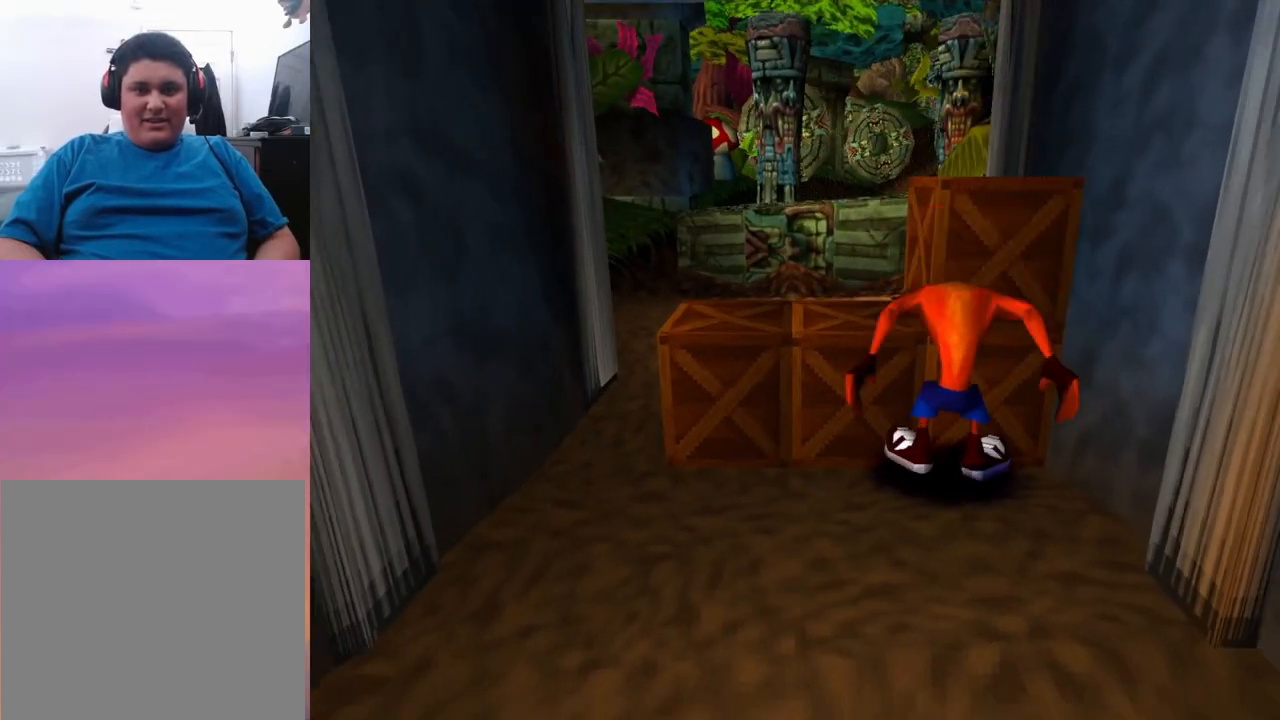
{"buttons": [], "events": [[267, "CROSS", "up"]]}
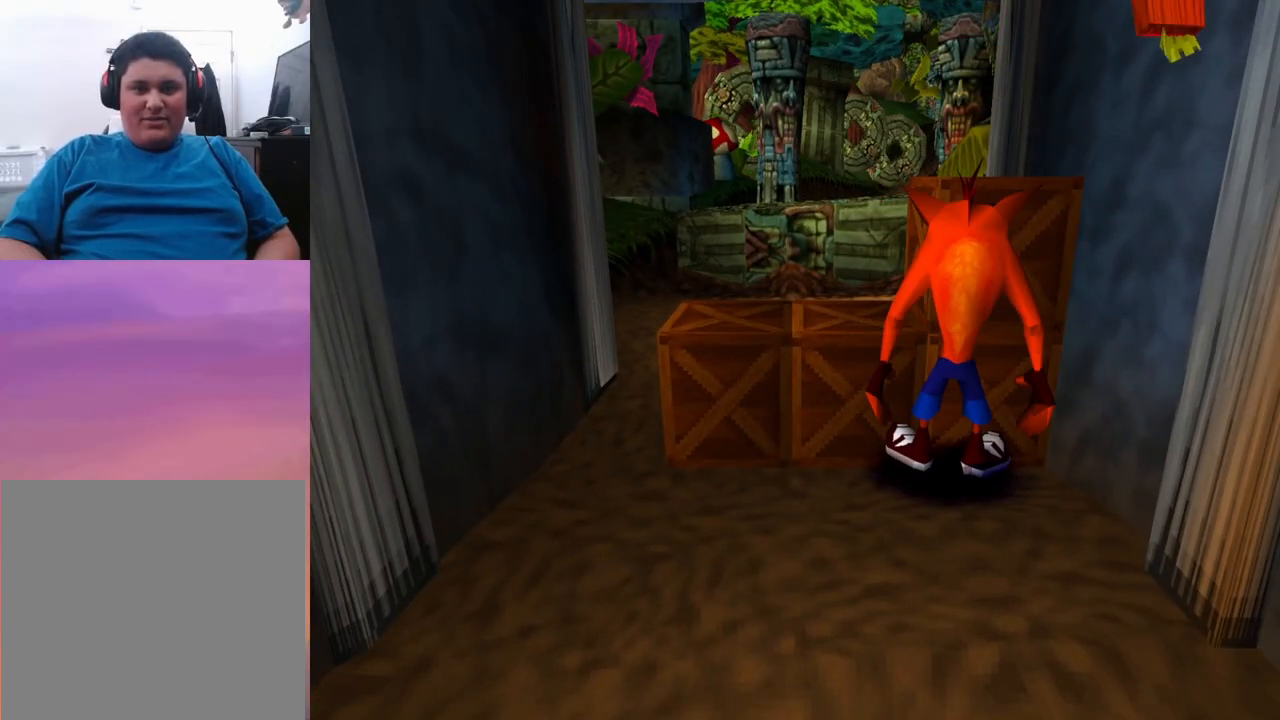
{"buttons": ["SQUARE"], "events": [[267, "SQUARE", "down"]]}
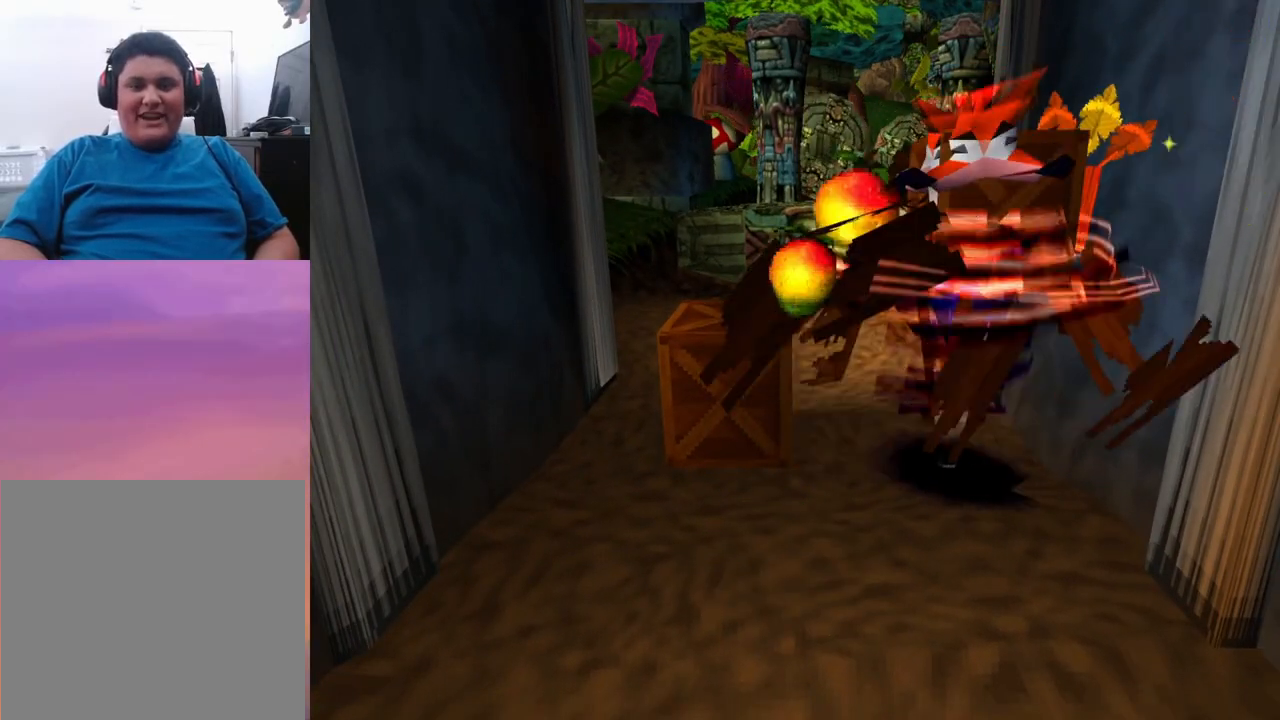
{"buttons": [], "events": [[167, "SQUARE", "up"]]}
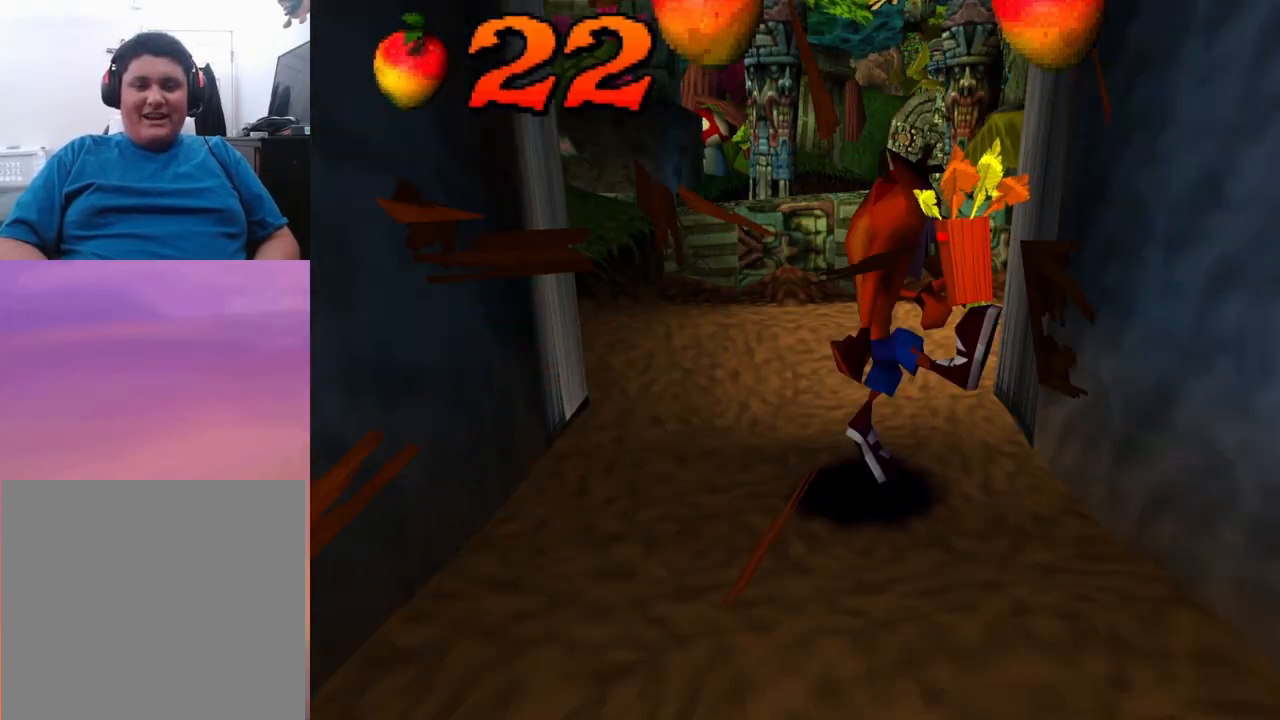
{"buttons": [], "events": [[233, "DPAD_RIGHT", "down"], [467, "DPAD_RIGHT", "up"]]}
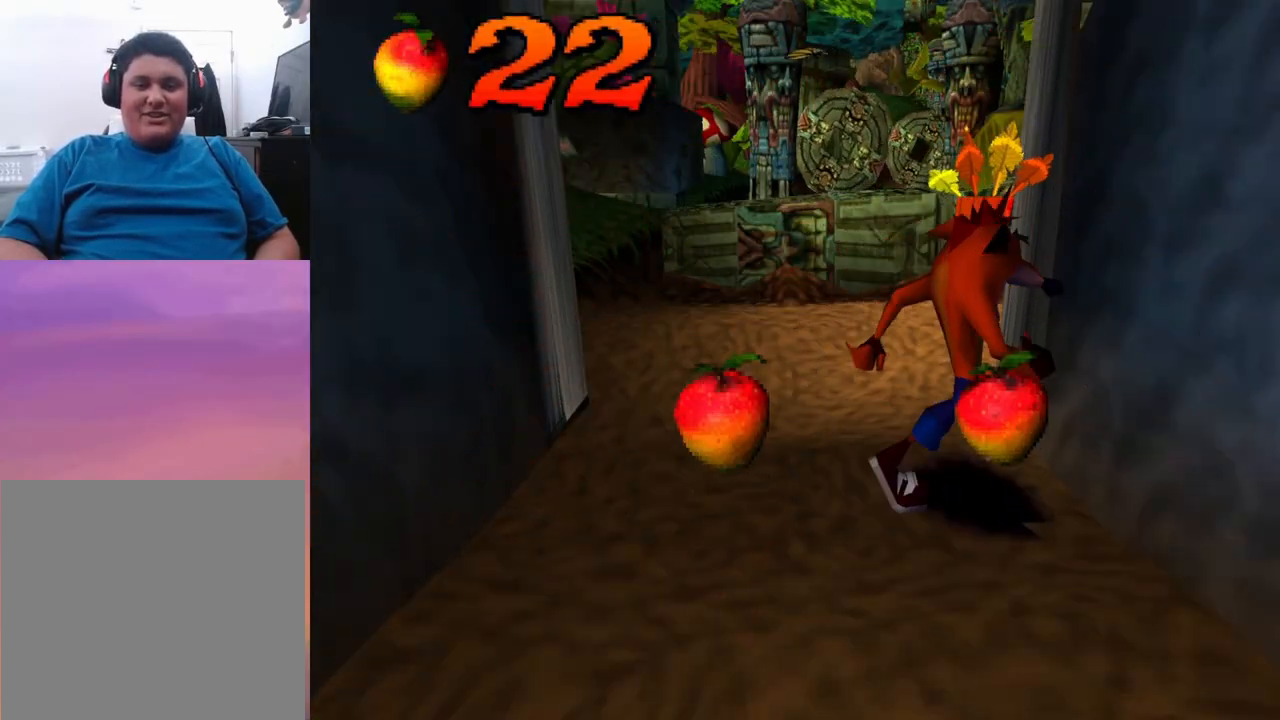
{"buttons": [], "events": [[33, "DPAD_LEFT", "down"], [500, "DPAD_LEFT", "up"]]}
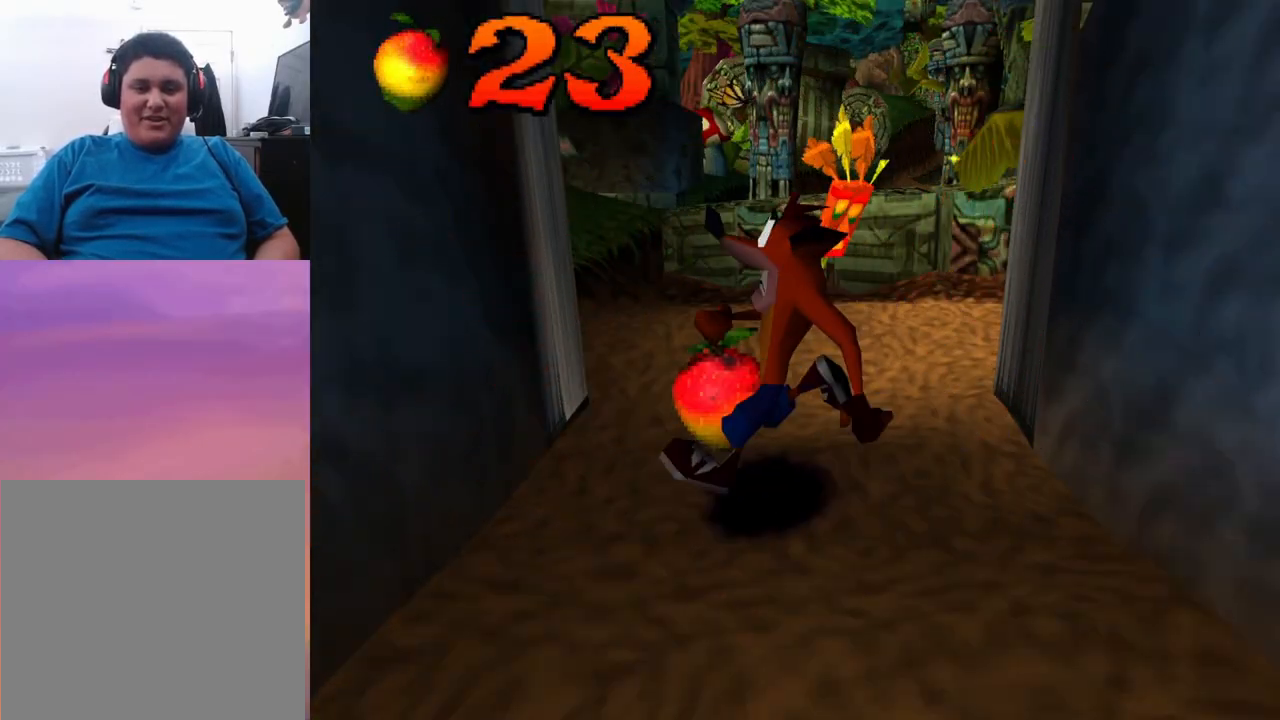
{"buttons": ["DPAD_UP", "DPAD_RIGHT"], "events": [[33, "DPAD_UP", "down"], [500, "DPAD_RIGHT", "down"]]}
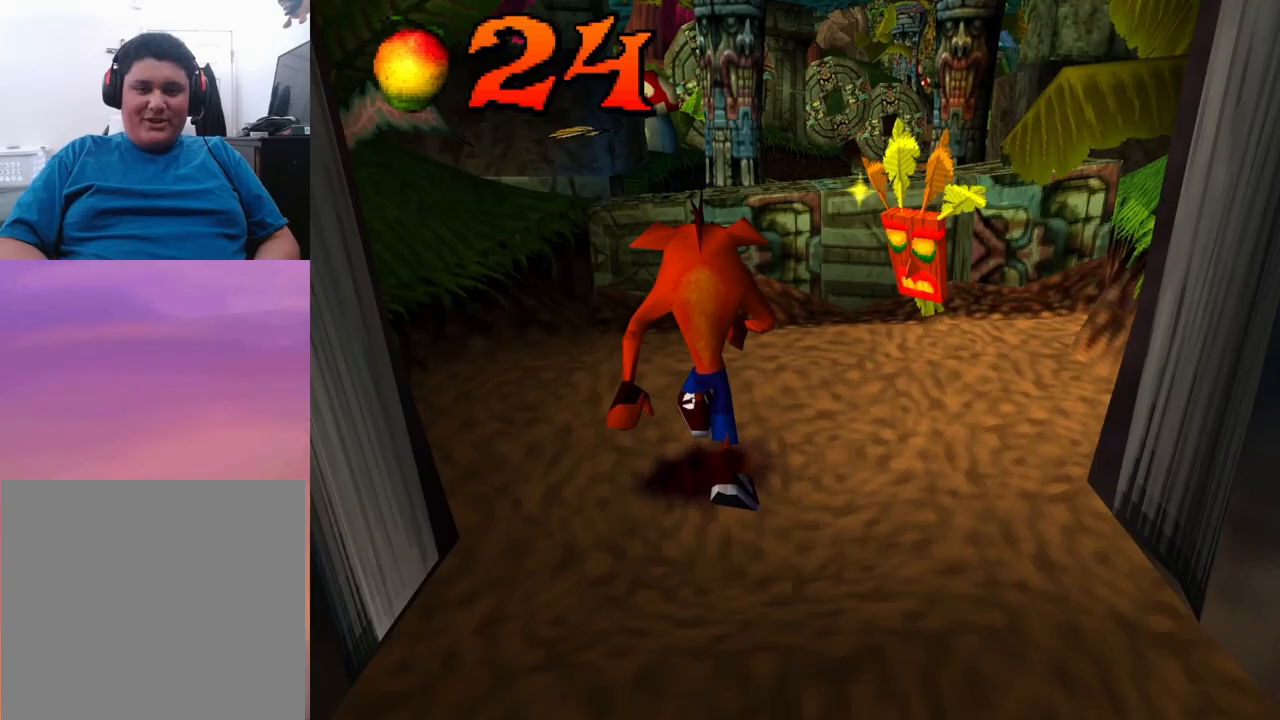
{"buttons": ["CROSS", "DPAD_UP"], "events": [[67, "DPAD_RIGHT", "up"], [300, "CROSS", "down"]]}
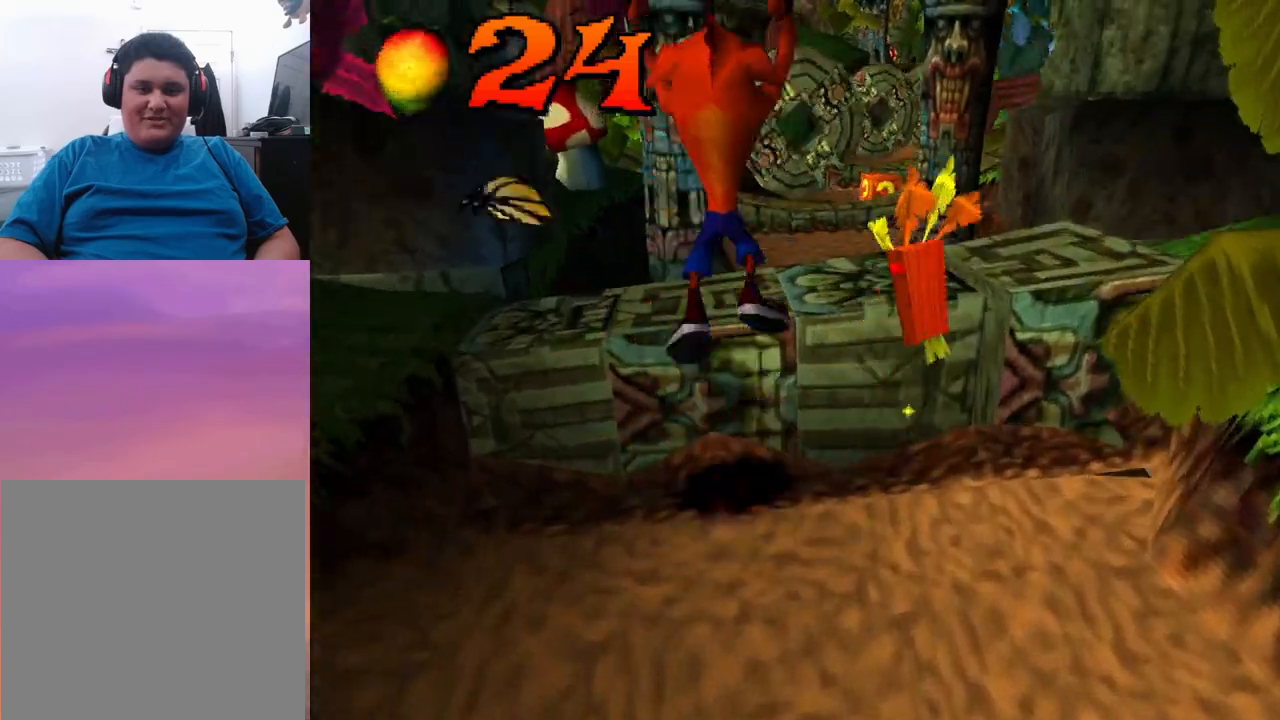
{"buttons": ["DPAD_UP"], "events": [[400, "CROSS", "up"]]}
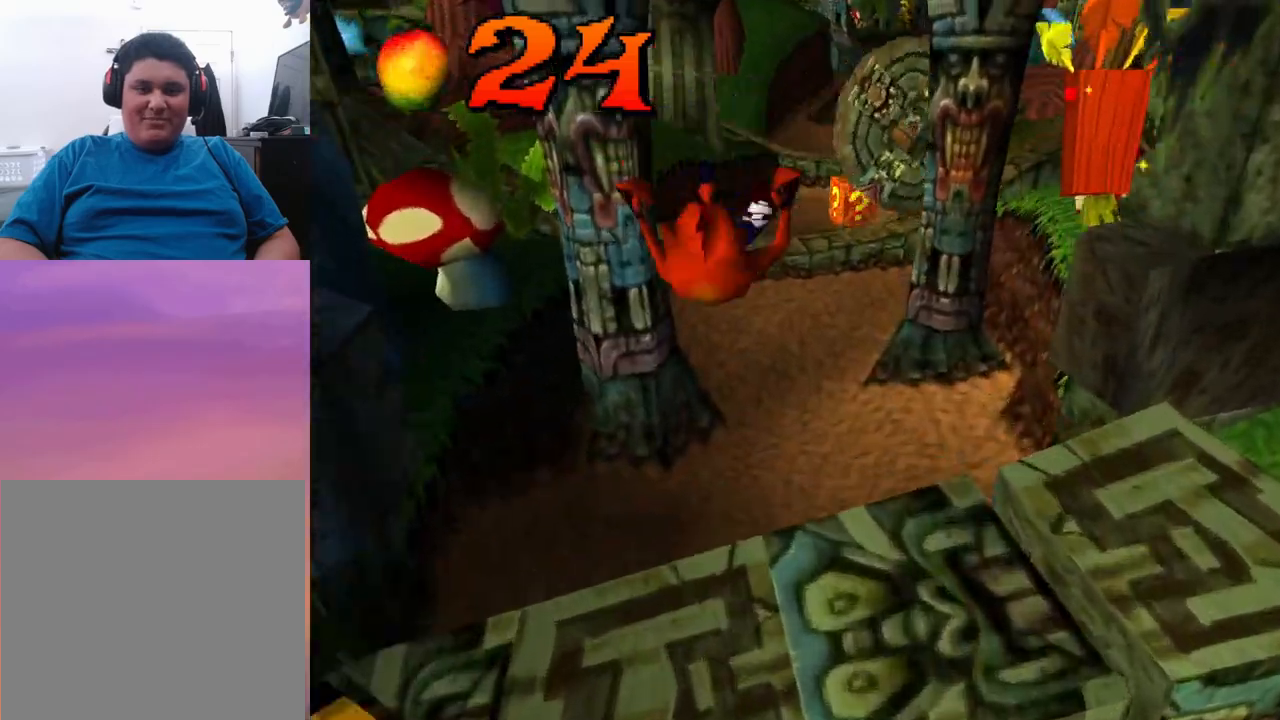
{"buttons": ["DPAD_UP"], "events": []}
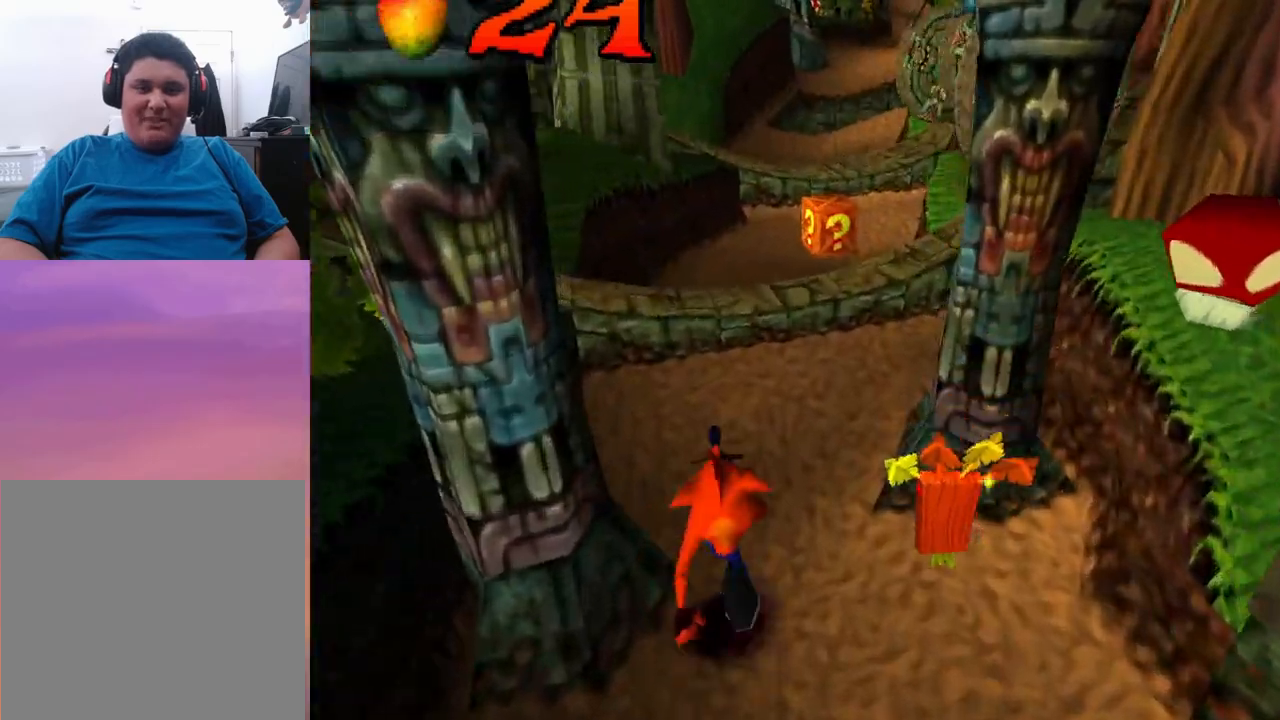
{"buttons": [], "events": [[167, "DPAD_RIGHT", "down"], [200, "DPAD_UP", "up"], [333, "DPAD_RIGHT", "up"]]}
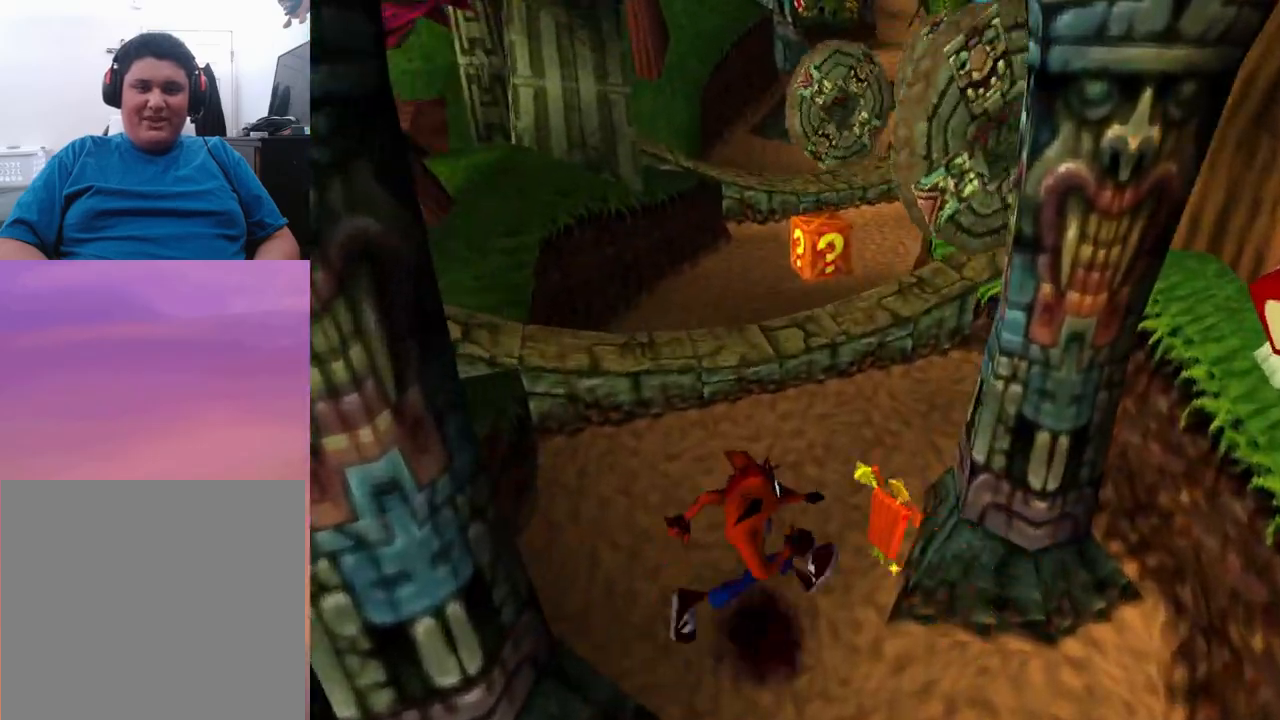
{"buttons": ["DPAD_UP"], "events": [[300, "DPAD_UP", "down"]]}
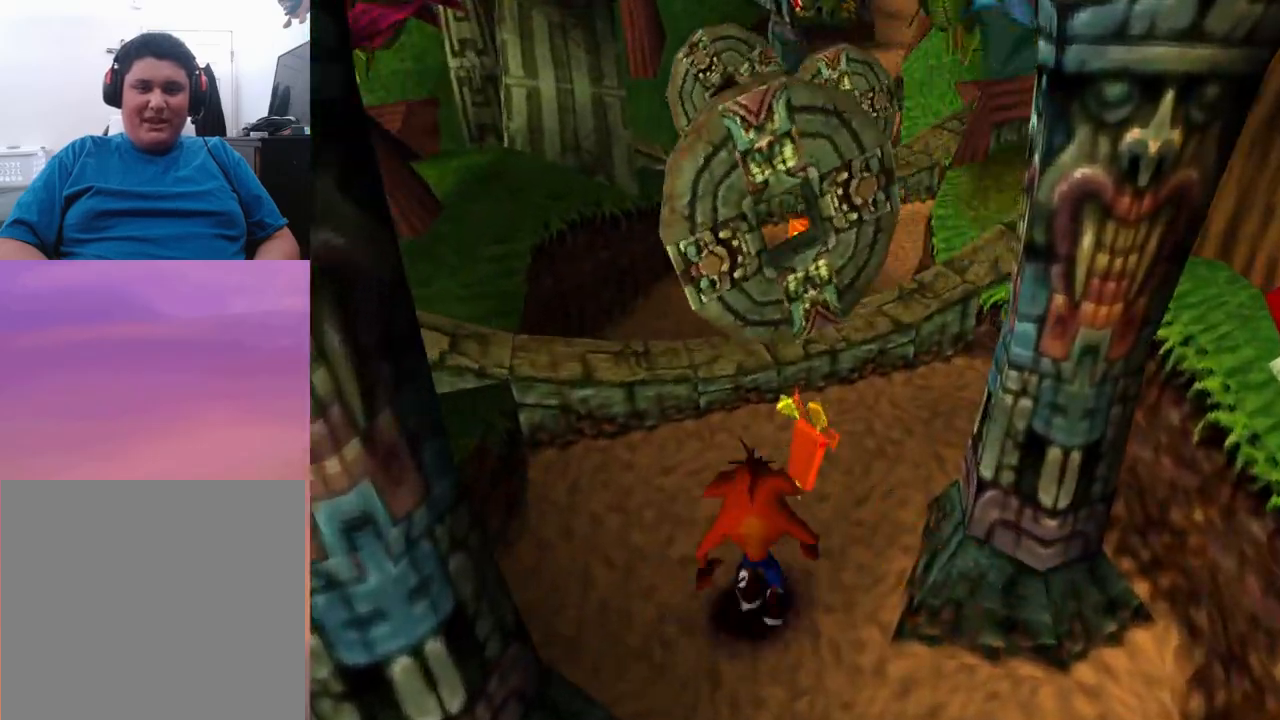
{"buttons": ["CROSS", "DPAD_UP"], "events": [[67, "DPAD_RIGHT", "down"], [200, "DPAD_RIGHT", "up"], [300, "CROSS", "down"]]}
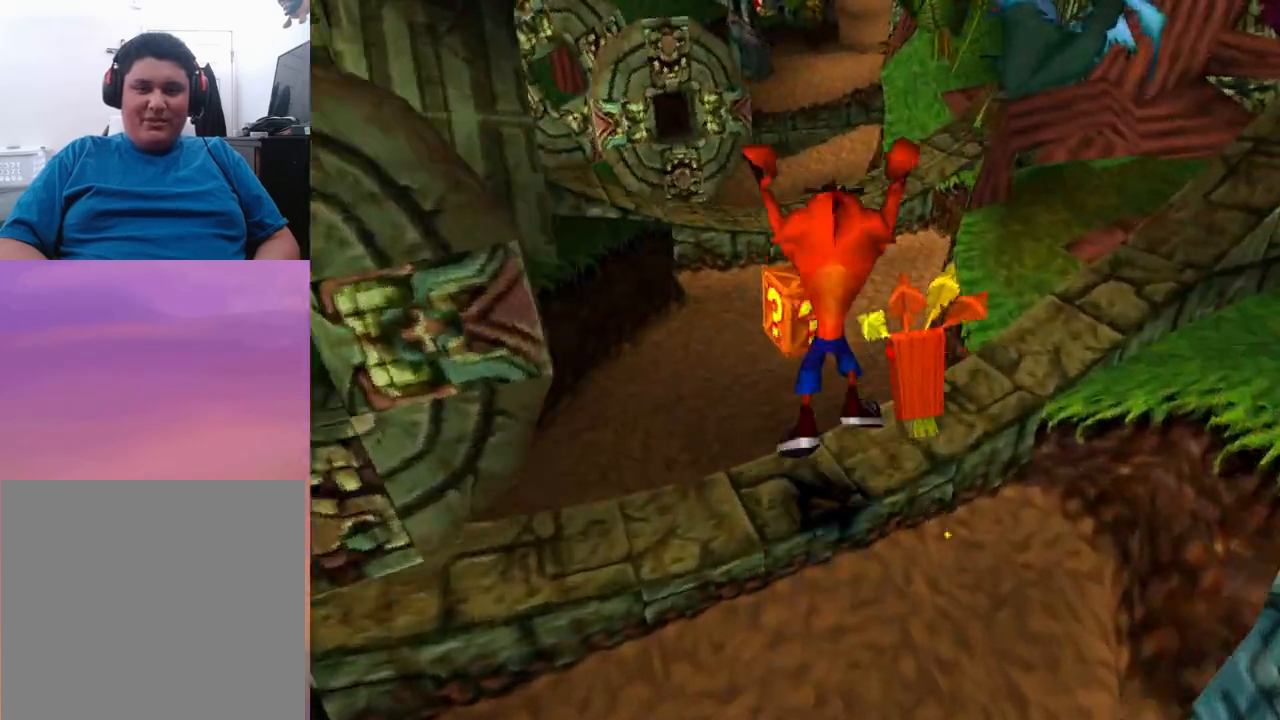
{"buttons": ["DPAD_LEFT"], "events": [[67, "CROSS", "up"], [400, "DPAD_LEFT", "down"], [400, "DPAD_UP", "up"]]}
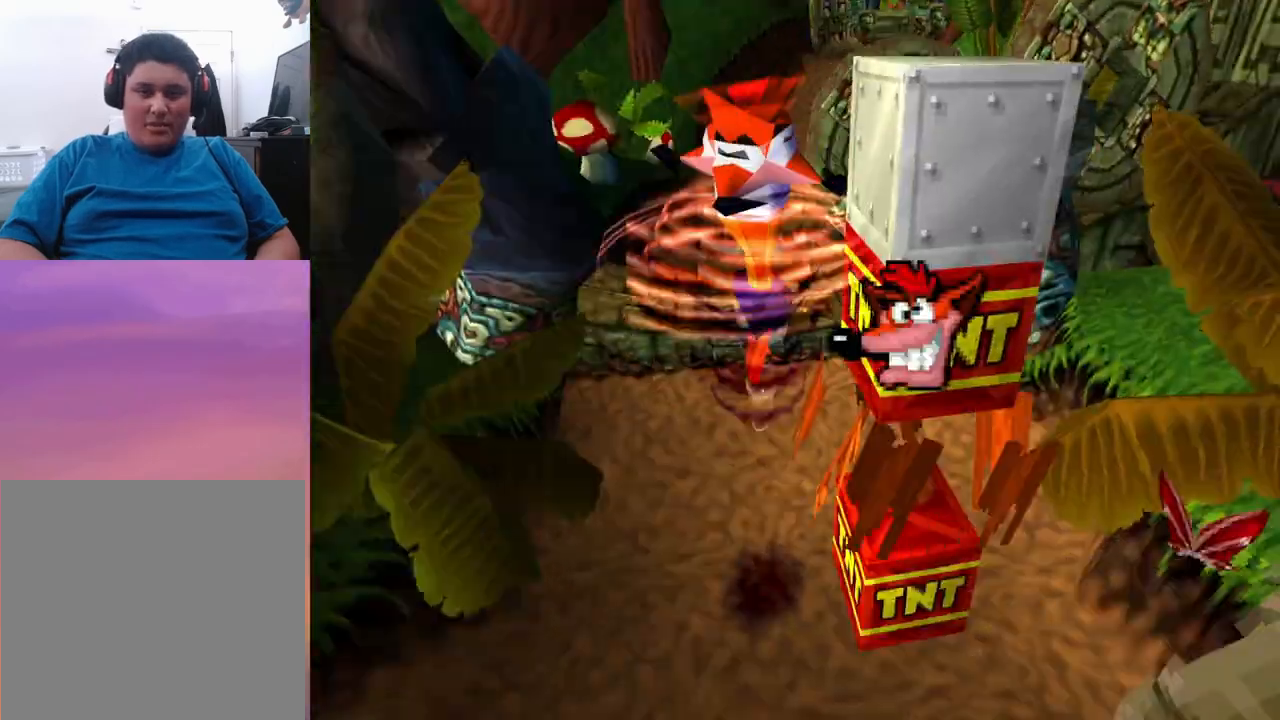
{"buttons": ["DPAD_RIGHT"], "events": [[300, "DPAD_LEFT", "up"], [433, "DPAD_RIGHT", "down"]]}
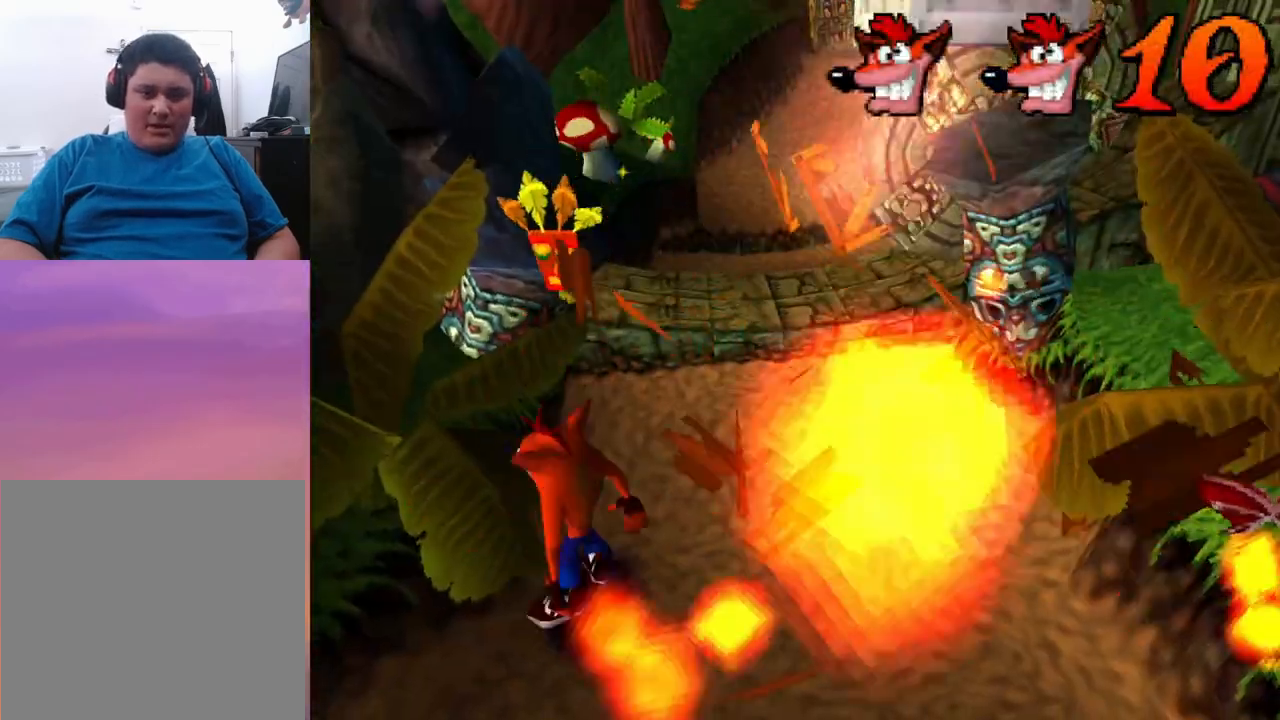
{"buttons": ["DPAD_RIGHT"], "events": []}
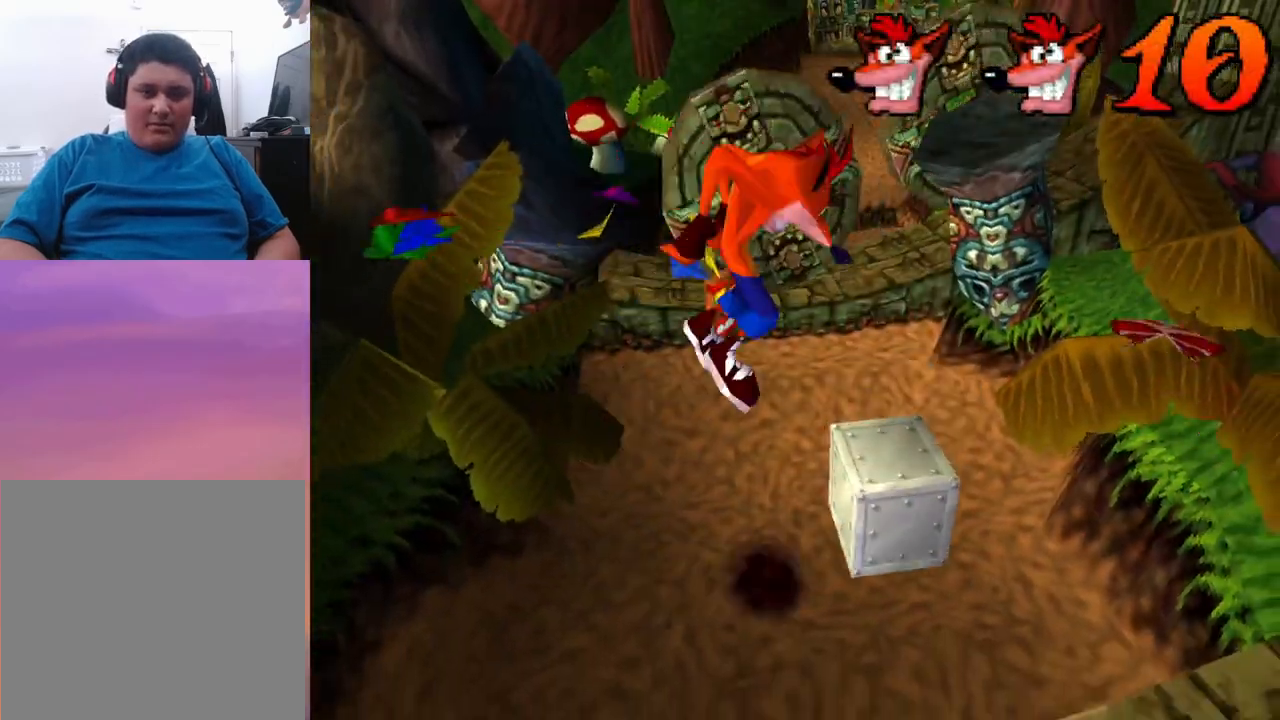
{"buttons": ["DPAD_UP"], "events": [[167, "DPAD_RIGHT", "up"], [167, "DPAD_UP", "down"]]}
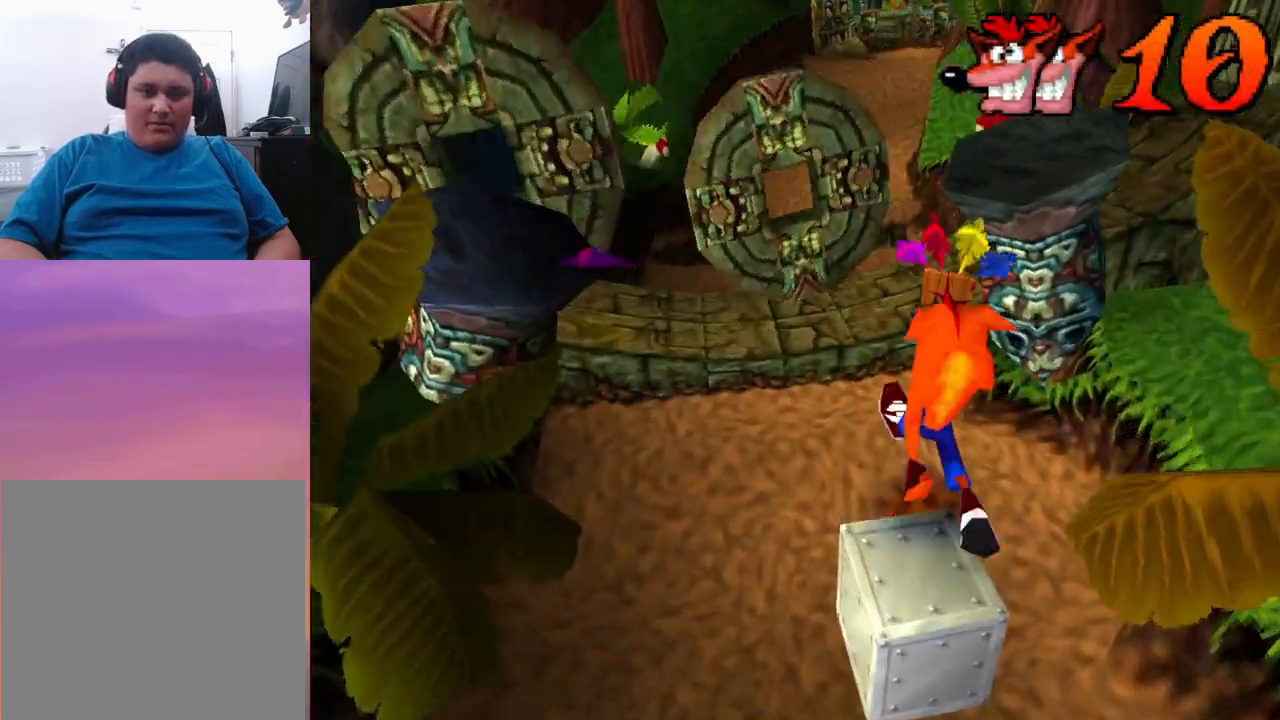
{"buttons": ["DPAD_UP"], "events": [[133, "CROSS", "down"], [233, "CROSS", "up"]]}
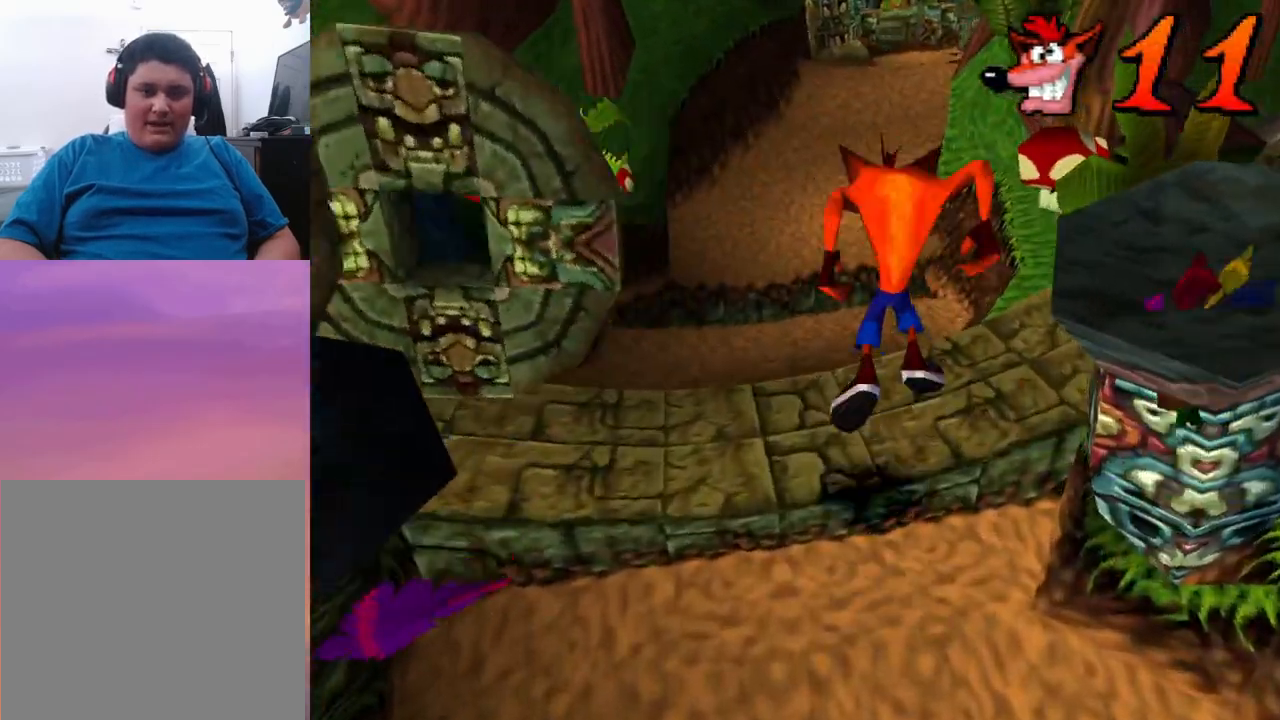
{"buttons": ["DPAD_UP"], "events": []}
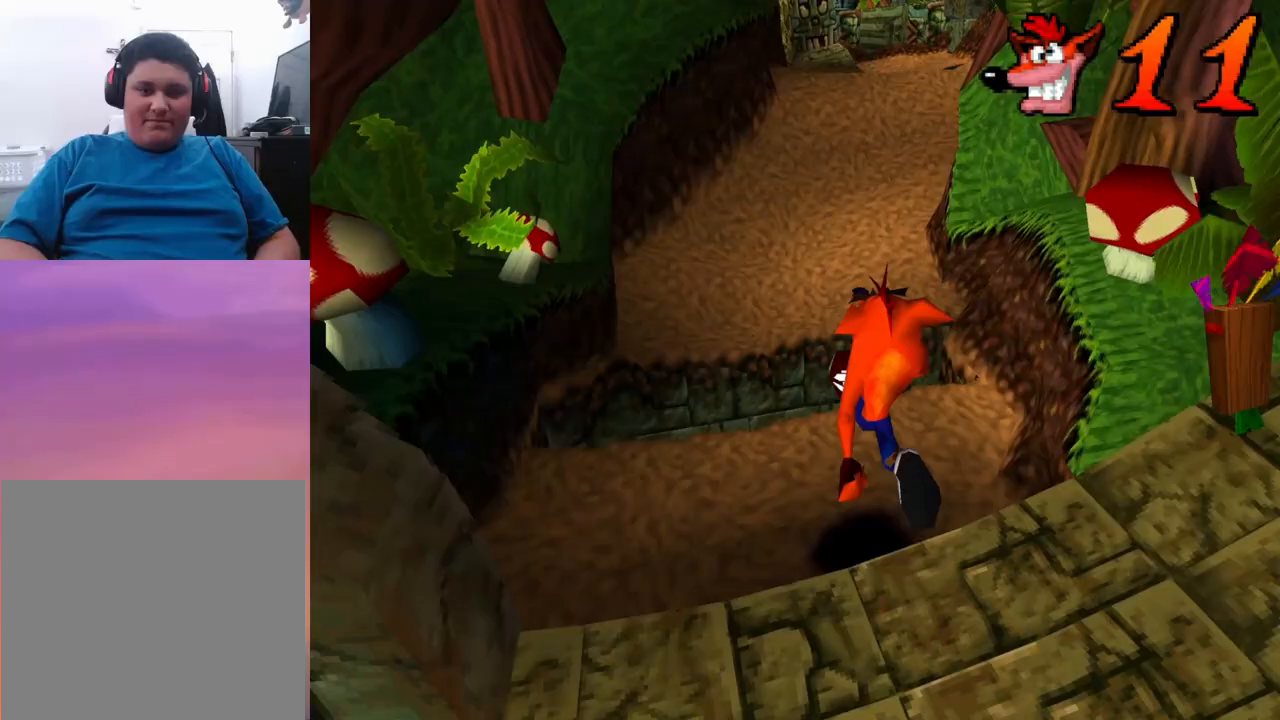
{"buttons": ["CROSS", "DPAD_UP"], "events": [[333, "CROSS", "down"]]}
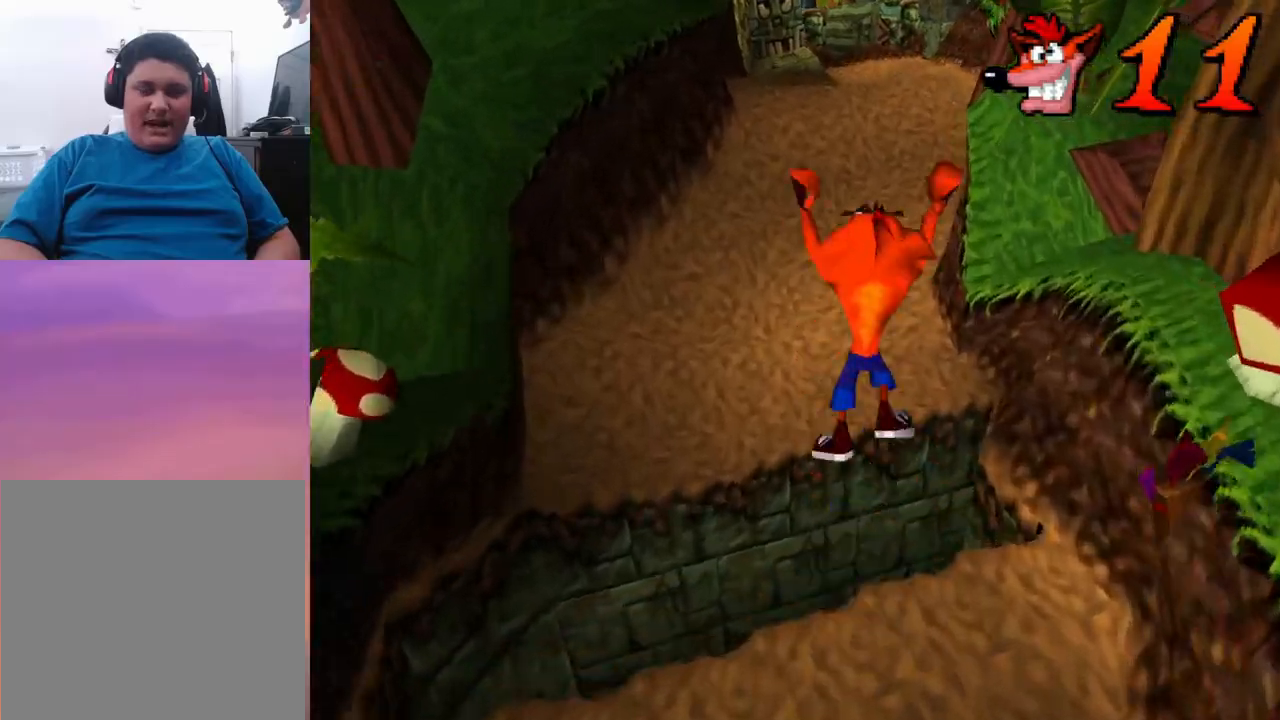
{"buttons": ["CROSS", "DPAD_UP"], "events": []}
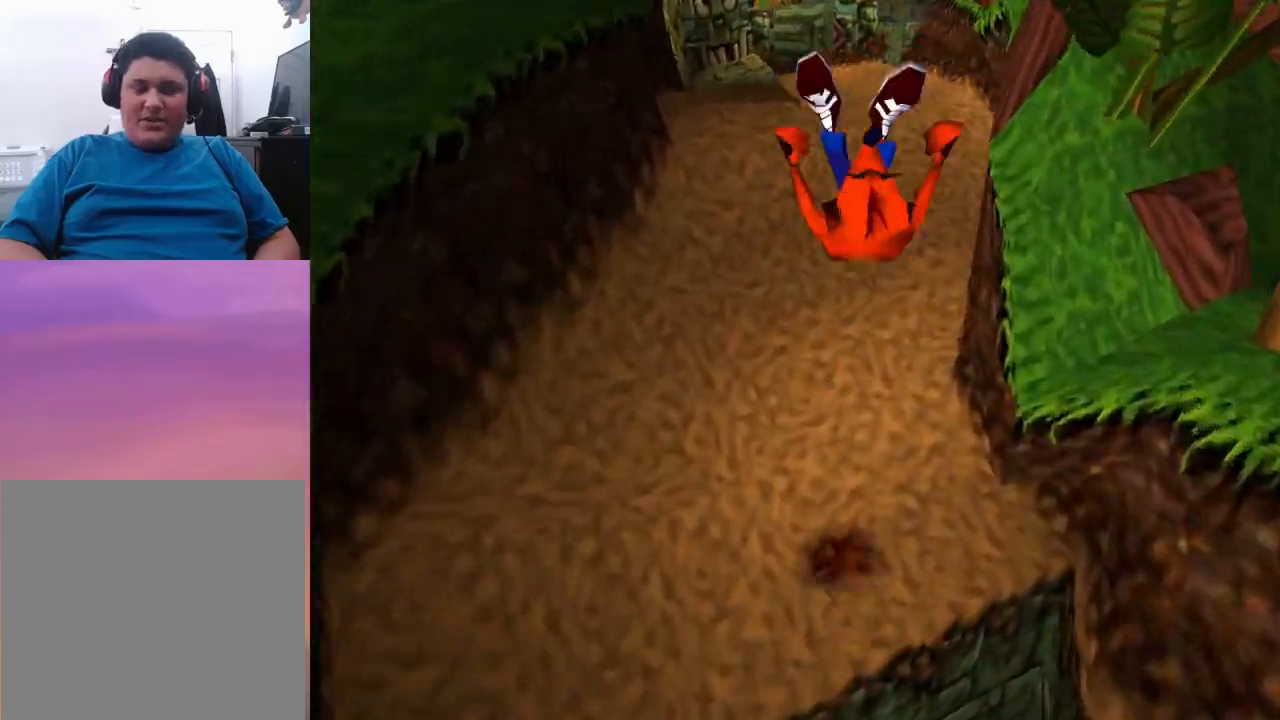
{"buttons": ["DPAD_UP"], "events": [[33, "CROSS", "up"], [233, "CROSS", "down"], [400, "CROSS", "up"]]}
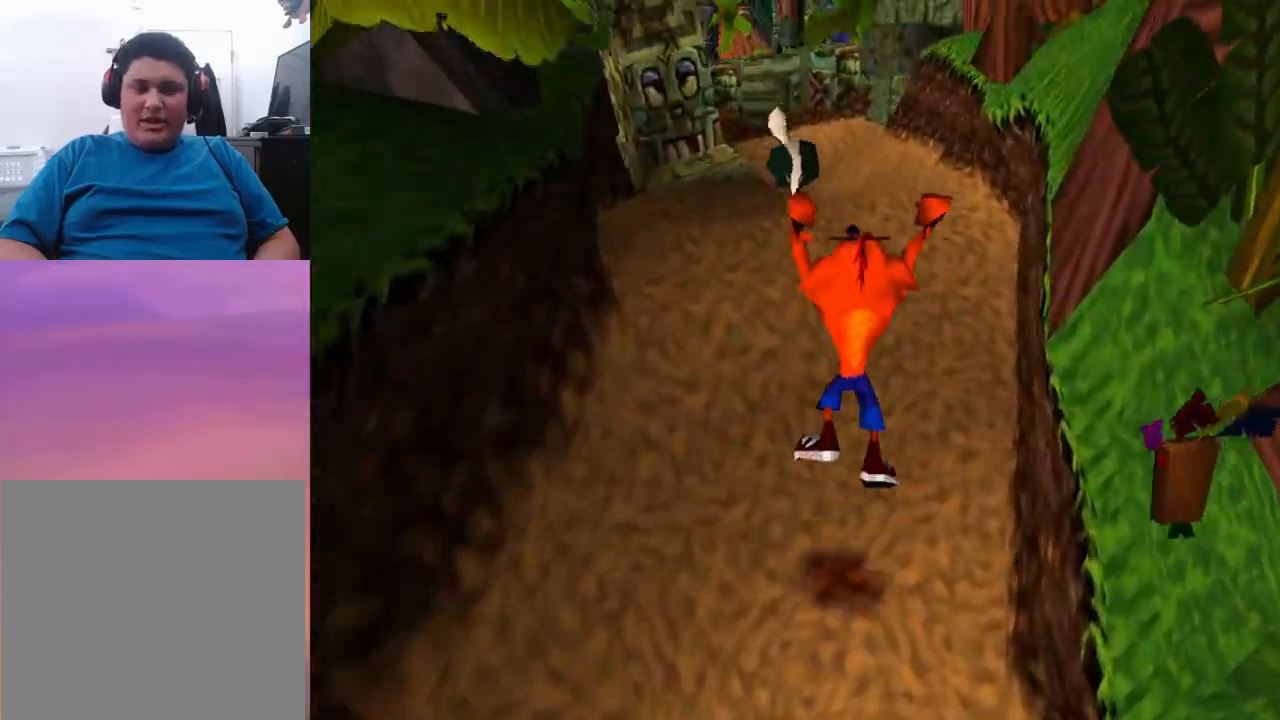
{"buttons": ["CROSS", "SQUARE", "DPAD_UP"], "events": [[433, "CROSS", "down"], [467, "SQUARE", "down"]]}
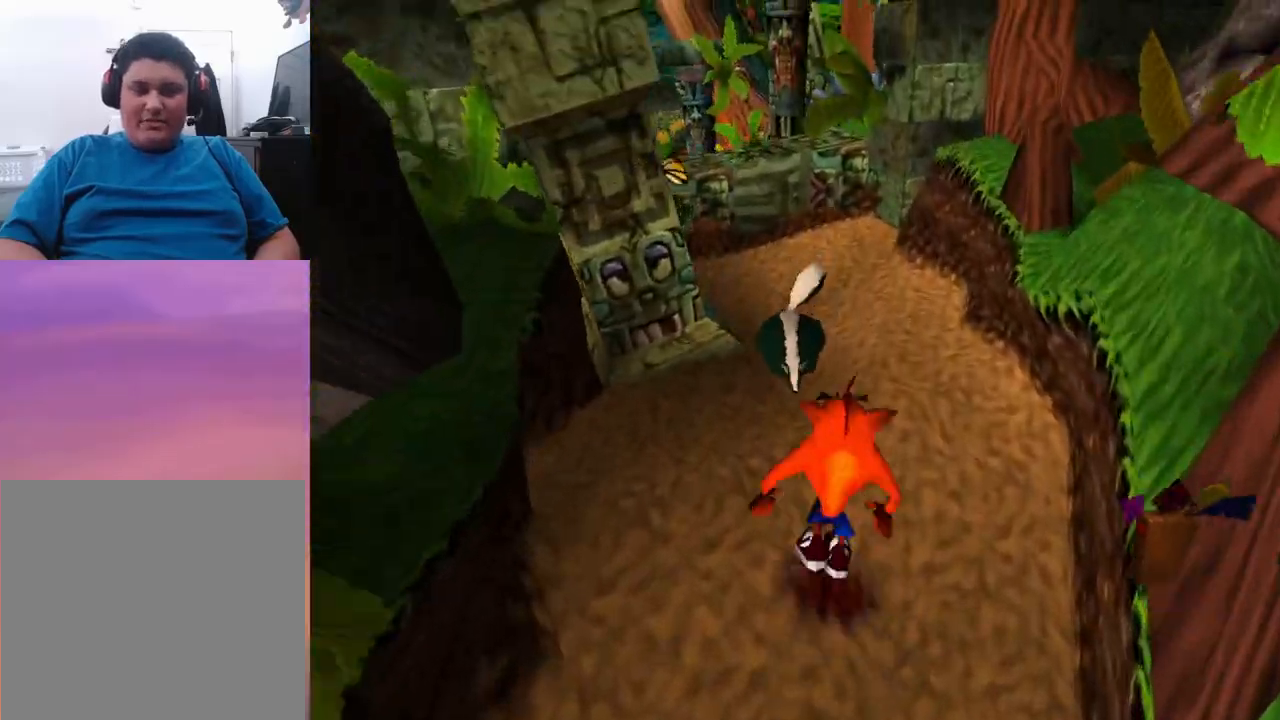
{"buttons": ["DPAD_UP"], "events": [[467, "SQUARE", "up"], [500, "CROSS", "up"]]}
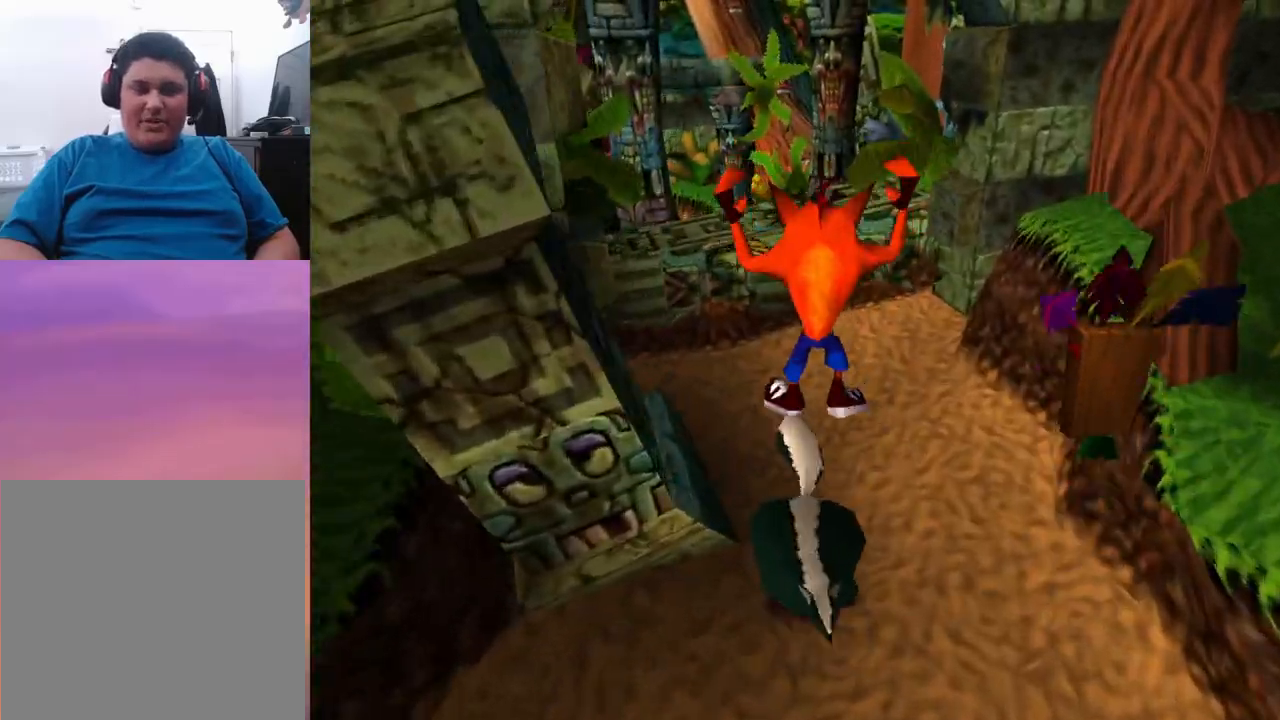
{"buttons": ["CROSS", "DPAD_UP"], "events": [[500, "CROSS", "down"]]}
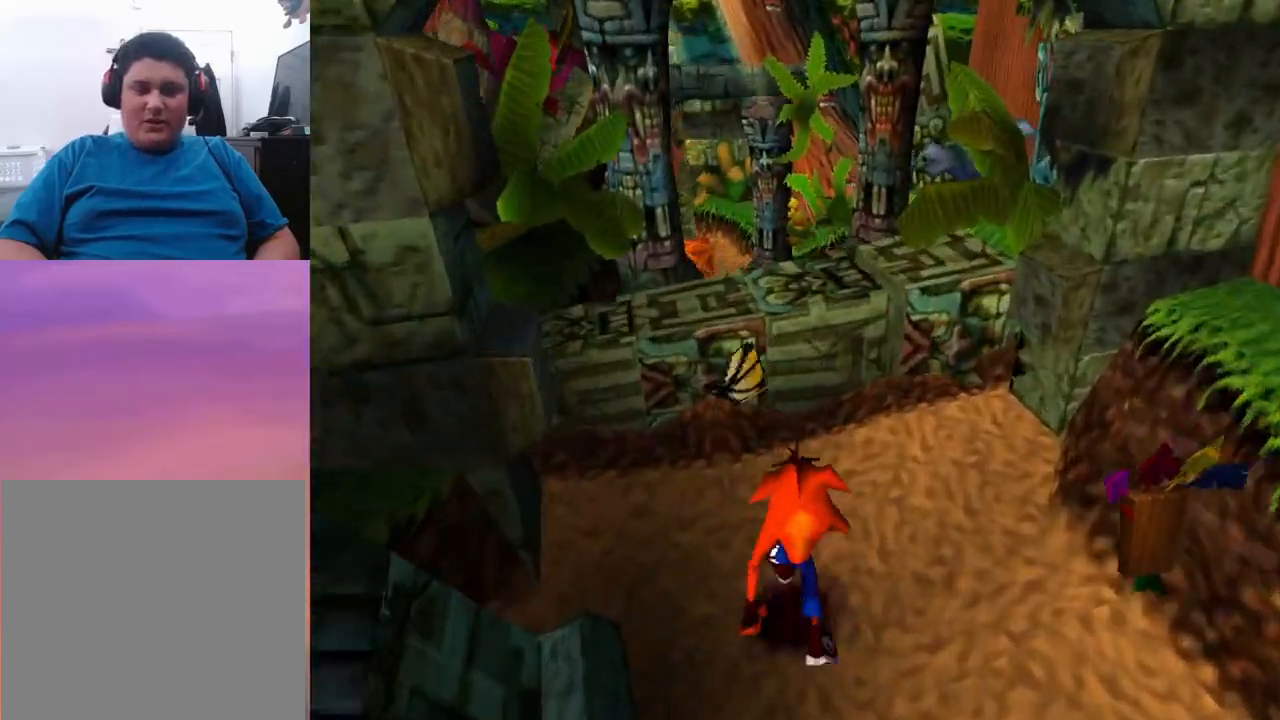
{"buttons": ["CROSS", "DPAD_UP"], "events": []}
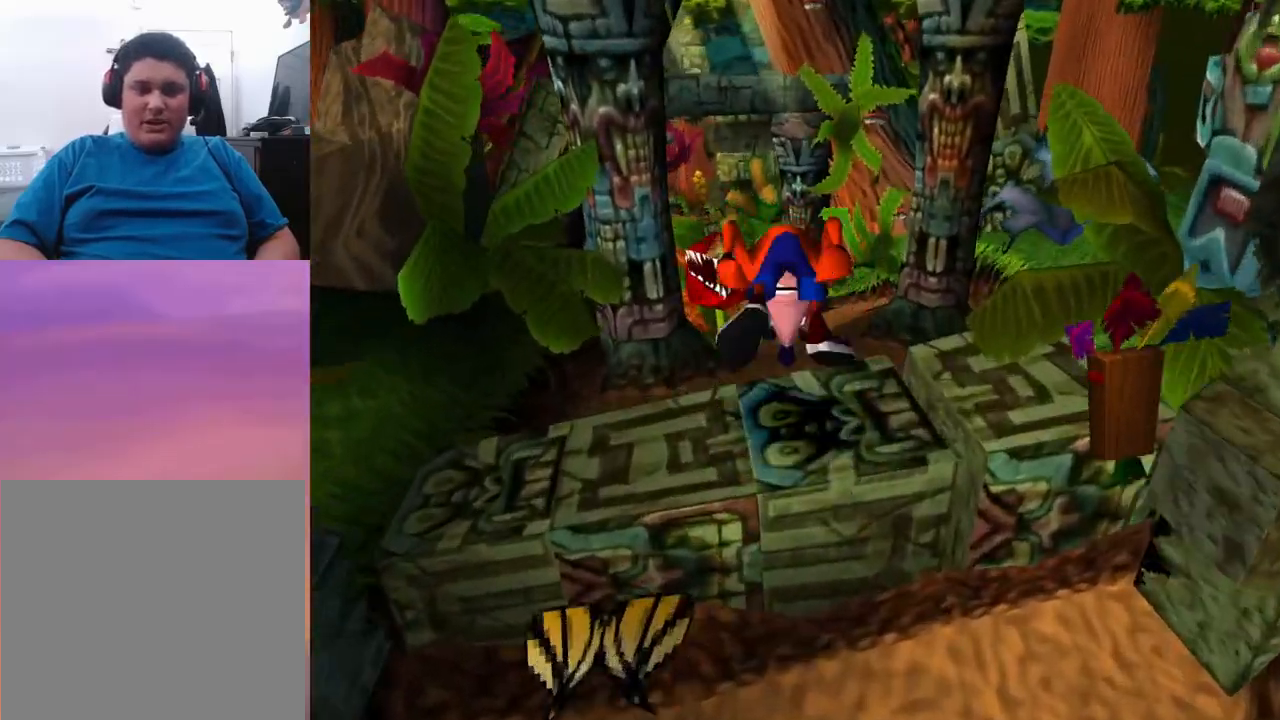
{"buttons": ["DPAD_UP"], "events": [[300, "CROSS", "up"]]}